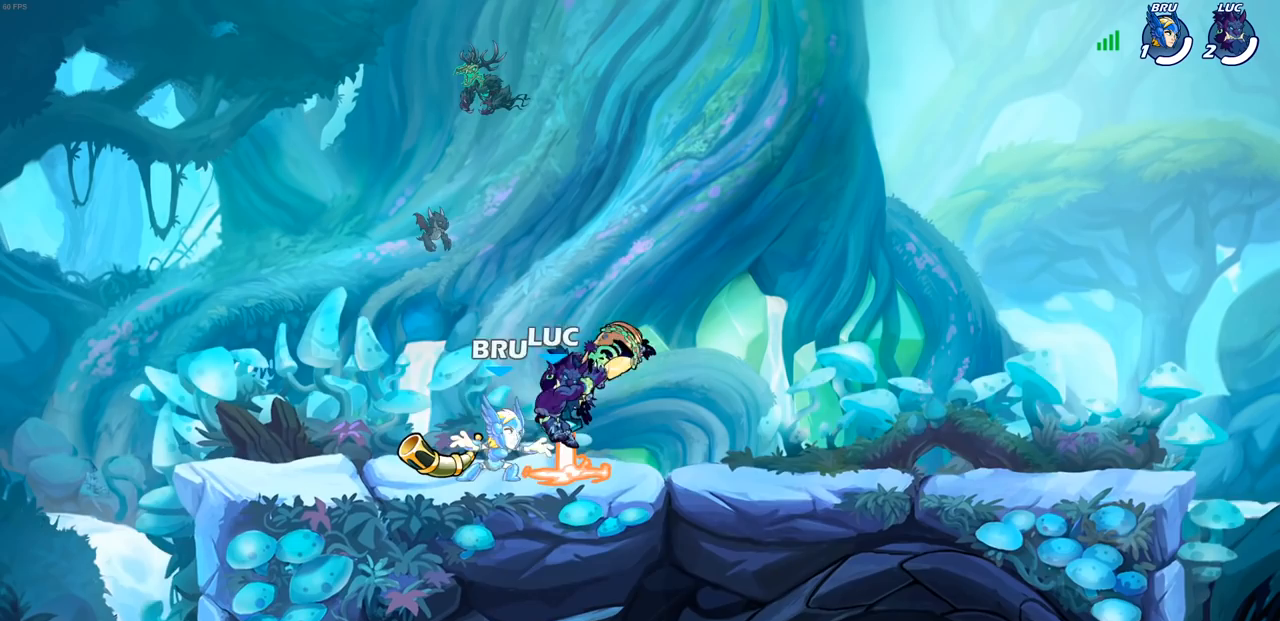
Gameplay with a controller (PlayStation layout); each line is a JSON object with the inputs held at the frame after it. "events" lists button and stick changes between this image and that frame as [ms after this image, input, new state], when the widget could be followed in between.
{"buttons": ["SQUARE"], "left_stick": "center", "right_stick": "center", "events": [[100, "left_stick", "left"], [283, "left_stick", "center"], [317, "SQUARE", "down"], [383, "SQUARE", "up"], [467, "SQUARE", "down"]]}
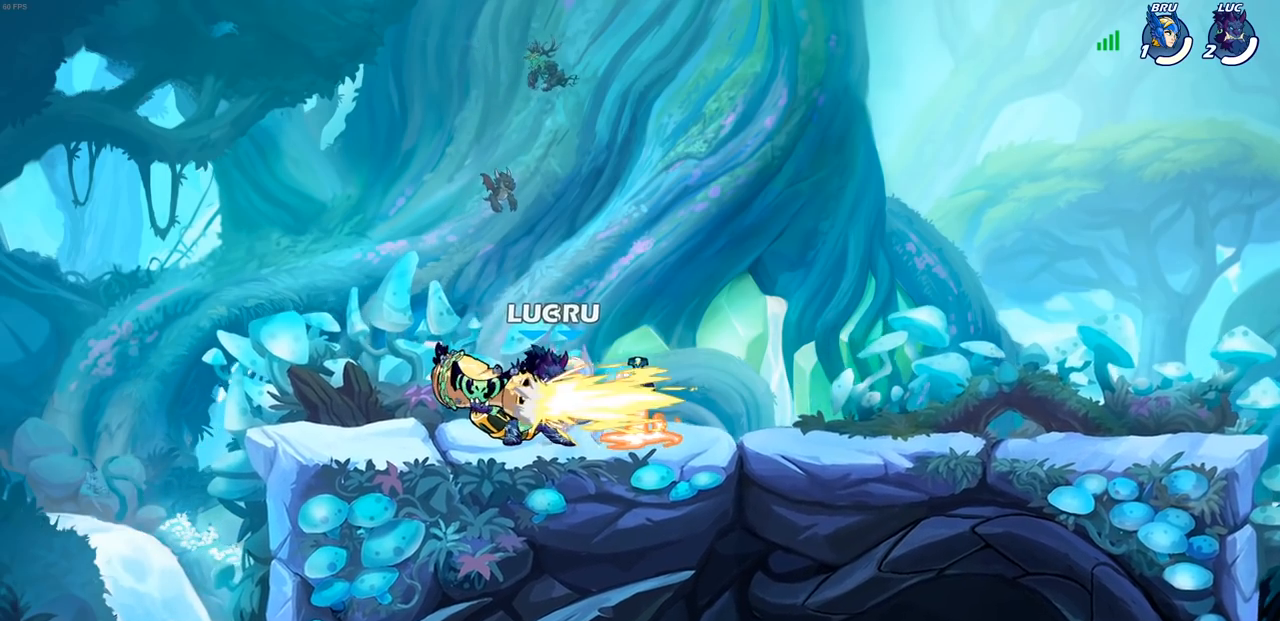
{"buttons": [], "left_stick": "center", "right_stick": "center", "events": [[67, "SQUARE", "up"], [150, "SQUARE", "down"], [233, "SQUARE", "up"]]}
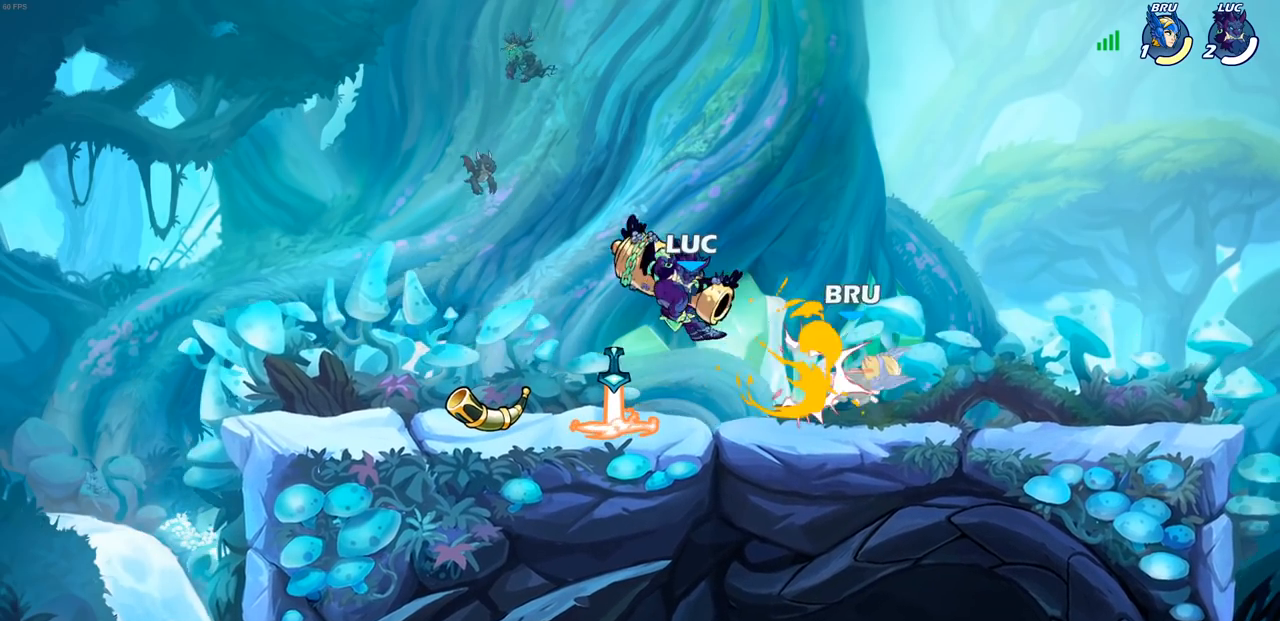
{"buttons": [], "left_stick": "center", "right_stick": "center", "events": [[67, "left_stick", "down"], [133, "SQUARE", "down"], [250, "SQUARE", "up"], [300, "left_stick", "center"]]}
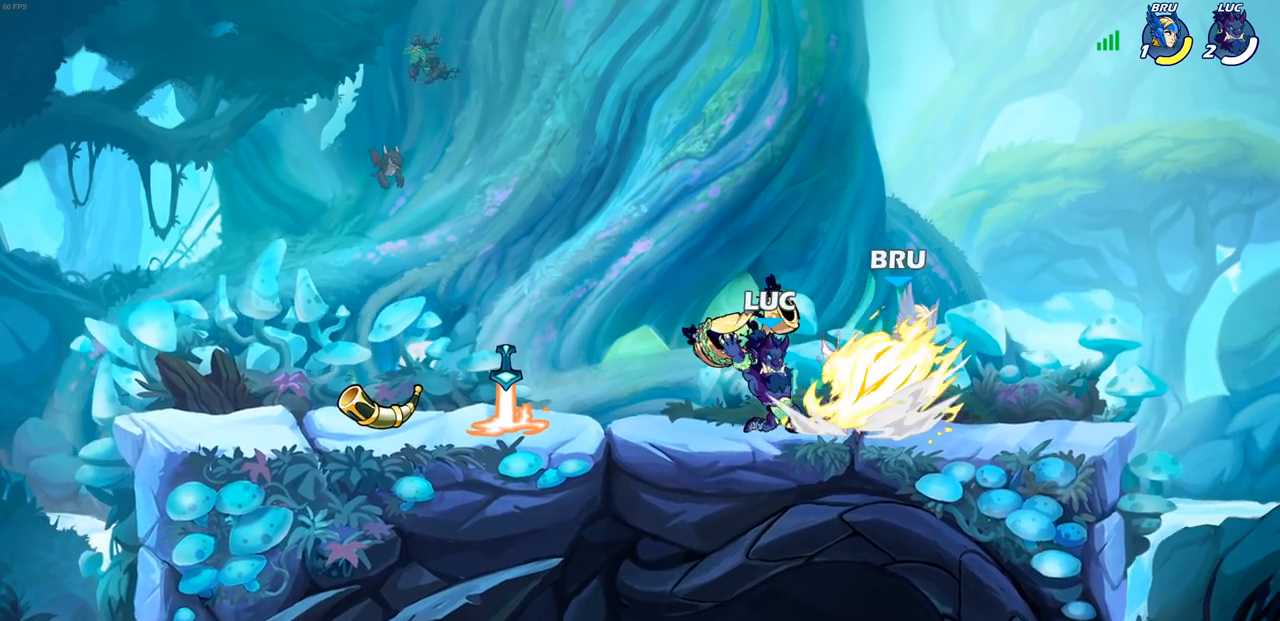
{"buttons": [], "left_stick": "center", "right_stick": "center", "events": []}
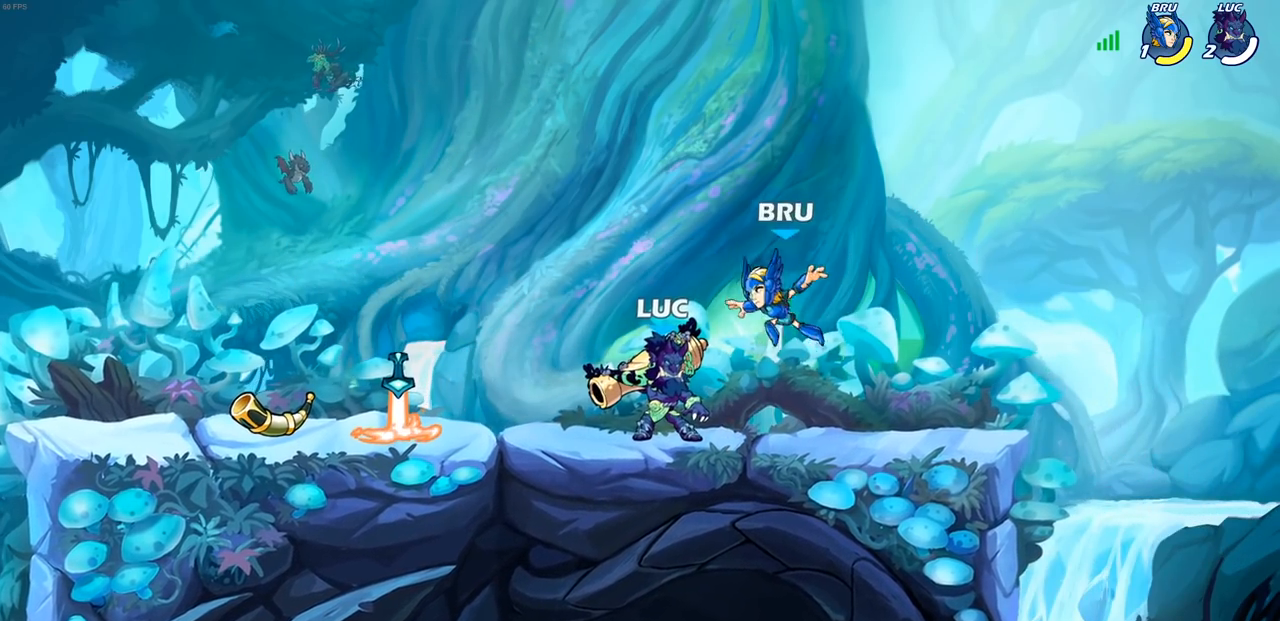
{"buttons": [], "left_stick": "left", "right_stick": "center", "events": [[33, "CROSS", "down"], [83, "SQUARE", "down"], [100, "CROSS", "up"], [100, "right_stick", "down-left"], [150, "SQUARE", "up"], [167, "right_stick", "center"], [217, "left_stick", "left"]]}
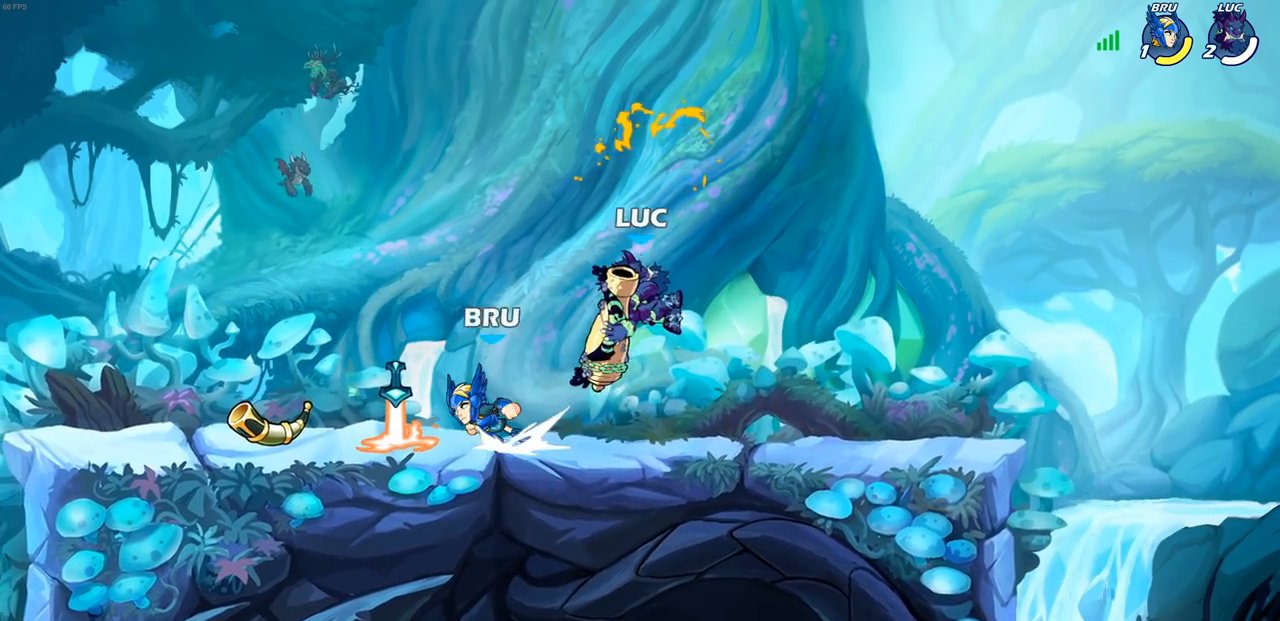
{"buttons": [], "left_stick": "left", "right_stick": "center", "events": [[333, "SQUARE", "down"], [433, "SQUARE", "up"]]}
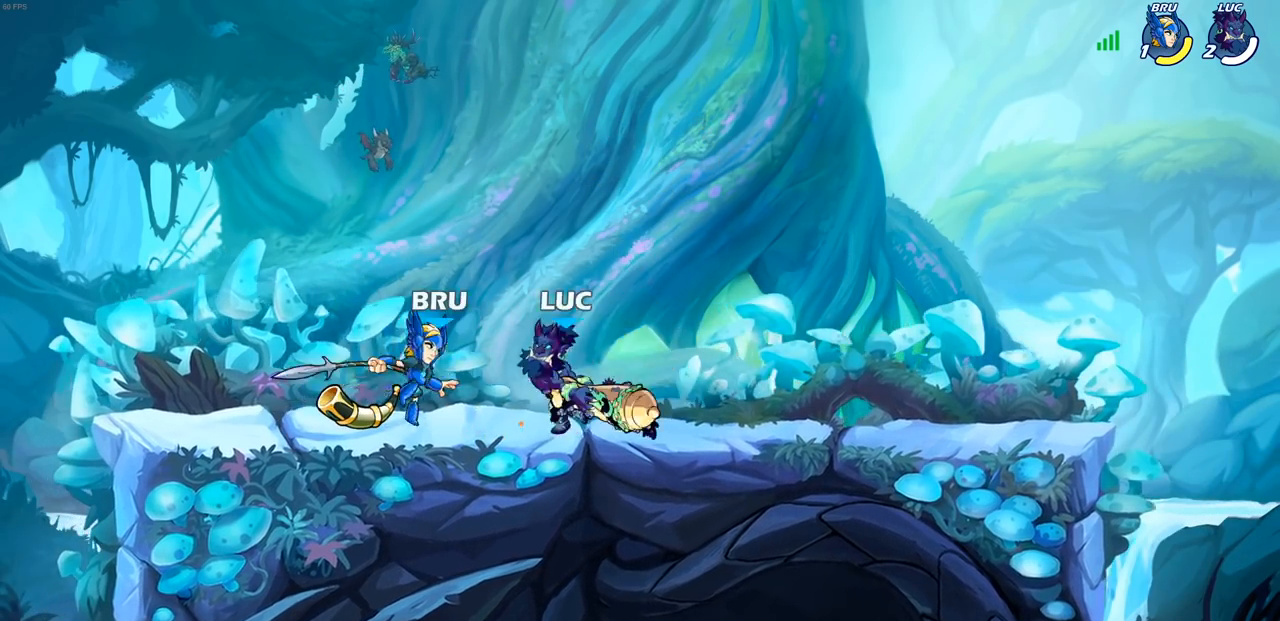
{"buttons": [], "left_stick": "up-right", "right_stick": "center", "events": [[150, "left_stick", "center"], [450, "left_stick", "up-right"]]}
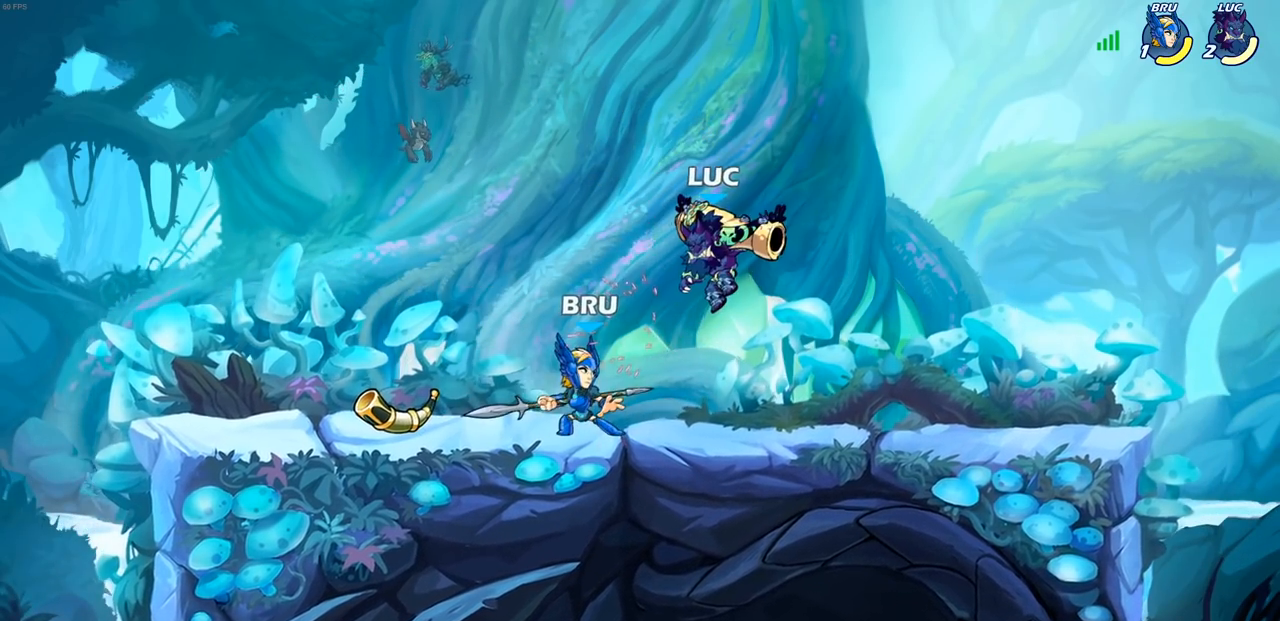
{"buttons": [], "left_stick": "down-left", "right_stick": "center", "events": [[83, "CROSS", "down"], [100, "R2", "down"], [150, "left_stick", "up"], [283, "CROSS", "up"], [300, "left_stick", "left"], [317, "R2", "up"], [383, "left_stick", "down-left"]]}
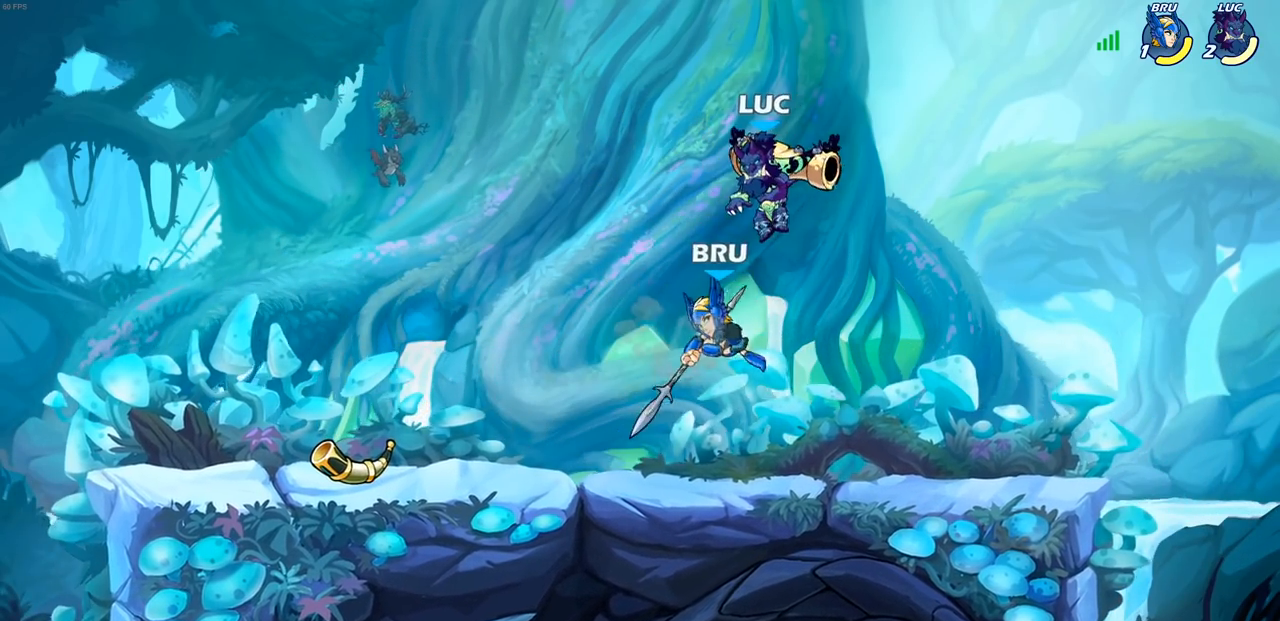
{"buttons": [], "left_stick": "right", "right_stick": "center", "events": [[50, "SQUARE", "down"], [67, "left_stick", "down-right"], [167, "SQUARE", "up"], [217, "left_stick", "right"]]}
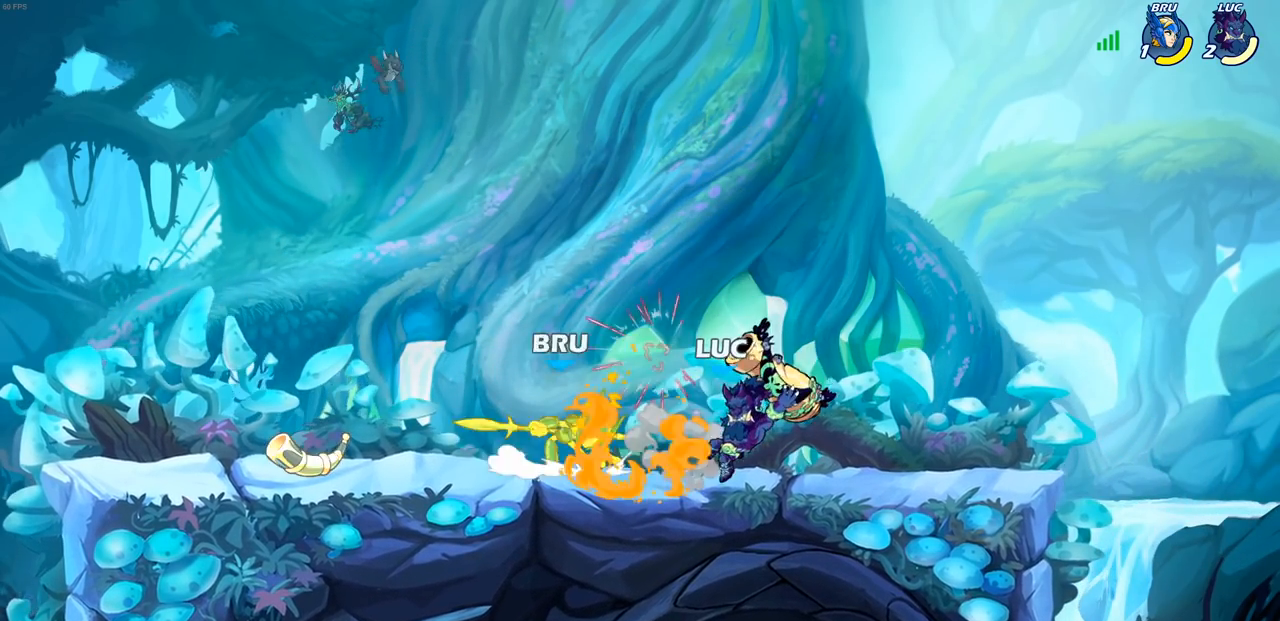
{"buttons": [], "left_stick": "right", "right_stick": "center", "events": [[17, "left_stick", "up-right"], [200, "left_stick", "up-left"], [250, "left_stick", "left"], [400, "left_stick", "right"]]}
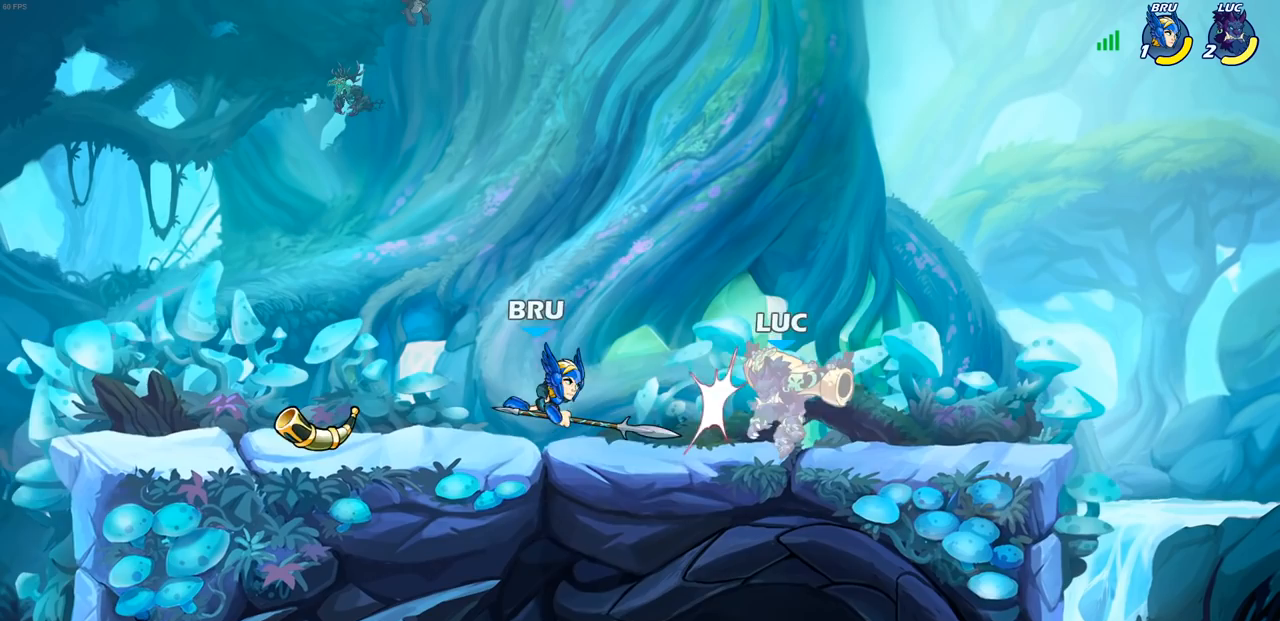
{"buttons": ["SQUARE"], "left_stick": "center", "right_stick": "center", "events": [[100, "left_stick", "left"], [250, "left_stick", "center"], [267, "SQUARE", "down"], [350, "SQUARE", "up"], [433, "SQUARE", "down"]]}
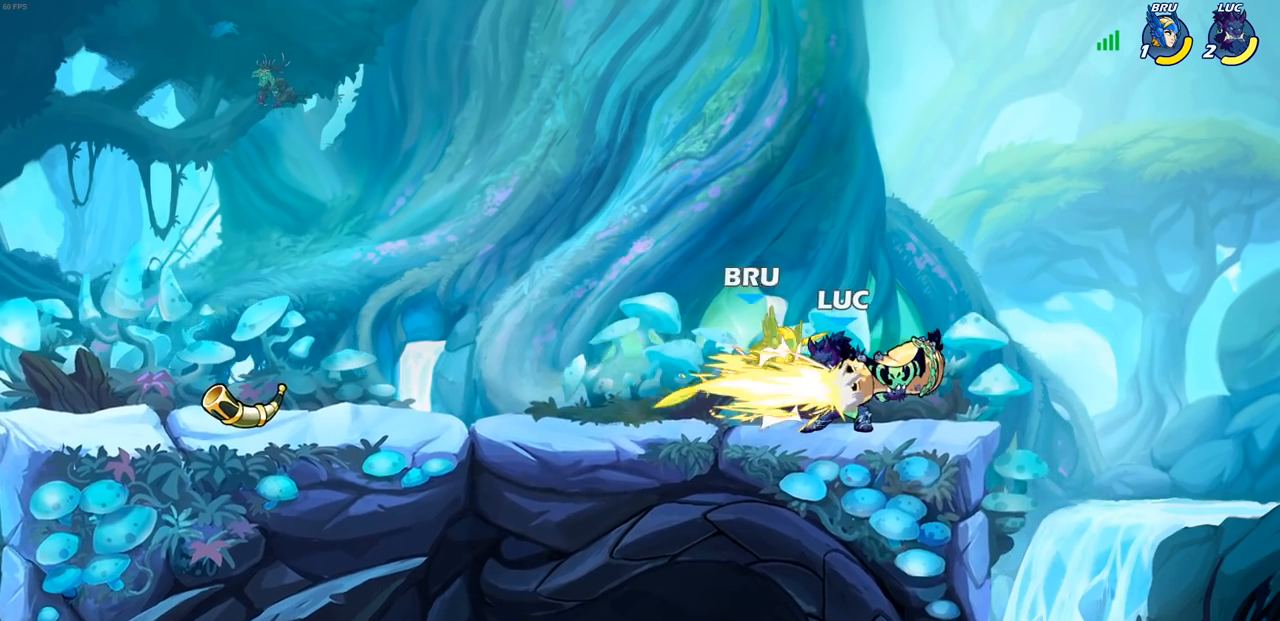
{"buttons": [], "left_stick": "center", "right_stick": "center", "events": [[33, "SQUARE", "up"], [83, "SQUARE", "down"], [183, "SQUARE", "up"]]}
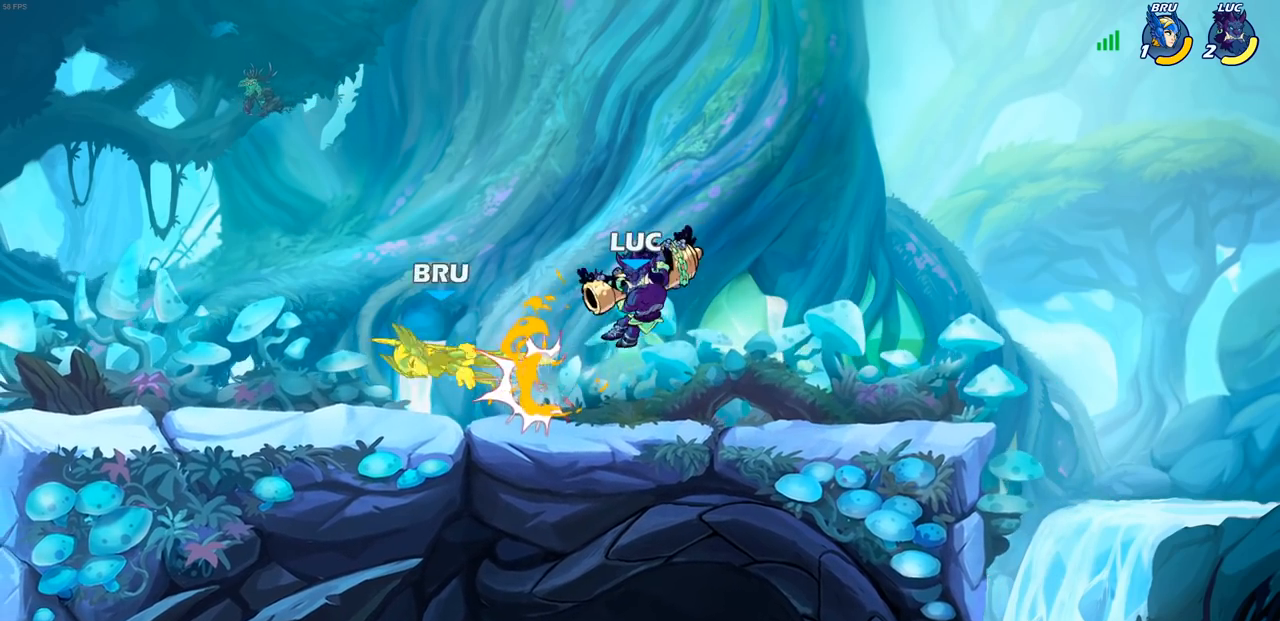
{"buttons": [], "left_stick": "center", "right_stick": "center", "events": [[17, "left_stick", "down"], [167, "left_stick", "left"], [200, "SQUARE", "down"], [283, "SQUARE", "up"], [317, "left_stick", "center"]]}
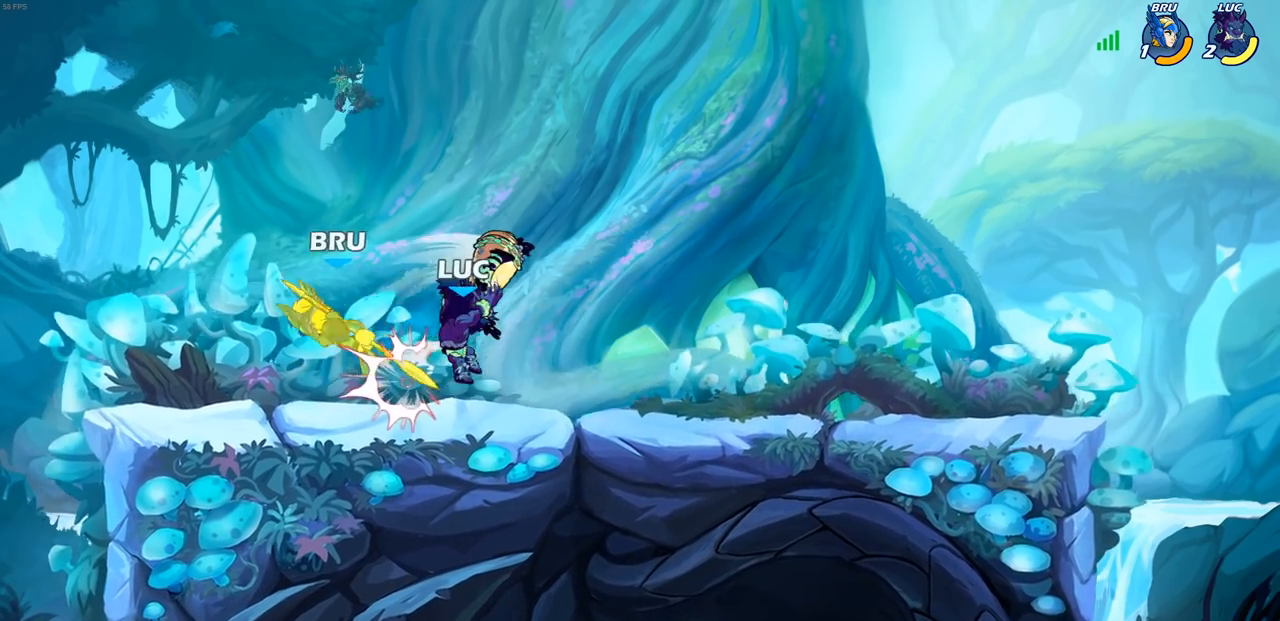
{"buttons": [], "left_stick": "center", "right_stick": "center", "events": [[167, "left_stick", "down"], [200, "CROSS", "down"], [217, "SQUARE", "down"], [267, "CROSS", "up"], [300, "SQUARE", "up"], [300, "left_stick", "center"]]}
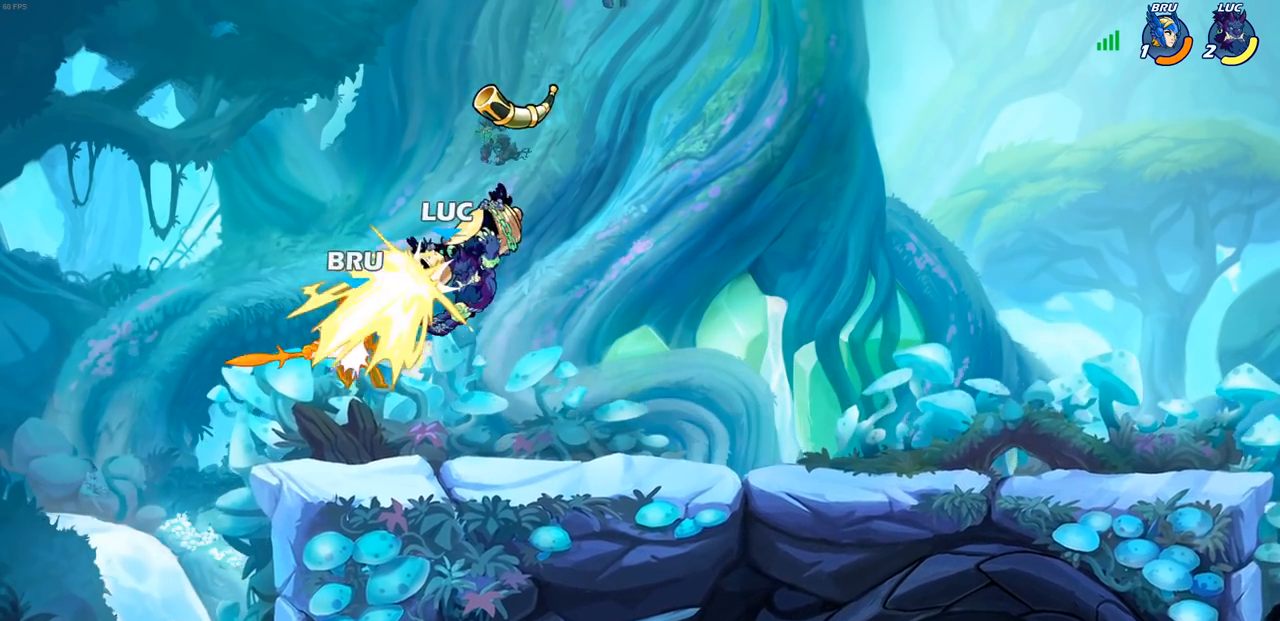
{"buttons": [], "left_stick": "center", "right_stick": "center", "events": []}
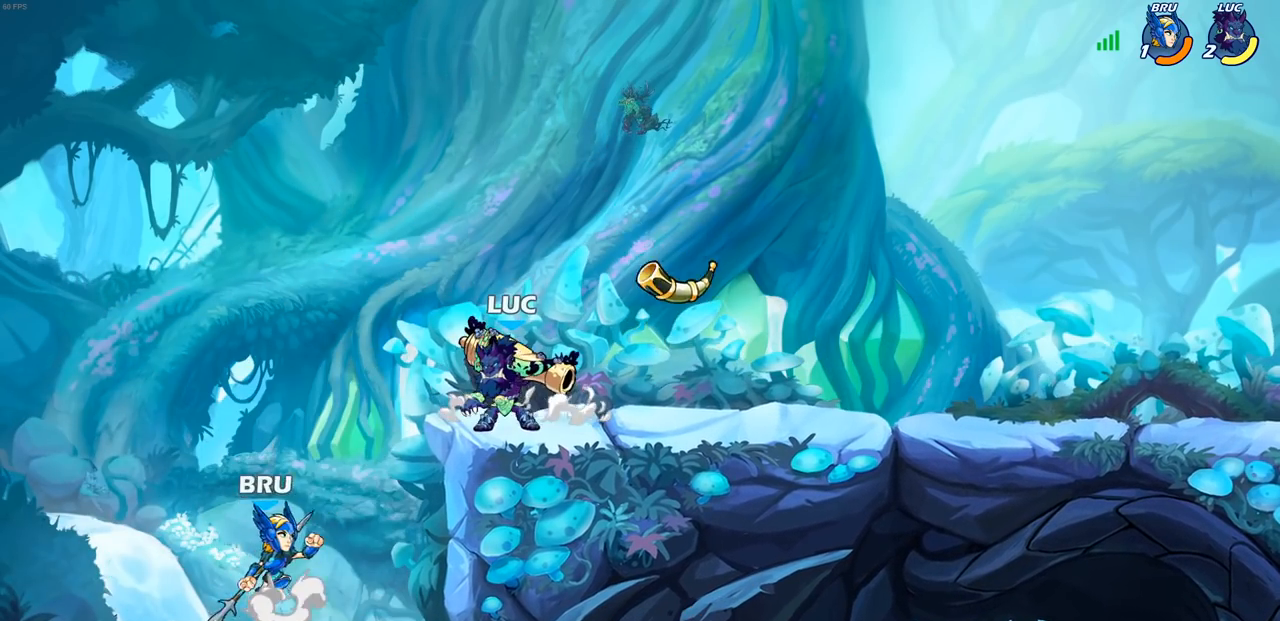
{"buttons": ["CIRCLE"], "left_stick": "down-left", "right_stick": "center", "events": [[117, "left_stick", "down-left"], [133, "CROSS", "down"], [233, "CIRCLE", "down"], [317, "CROSS", "up"]]}
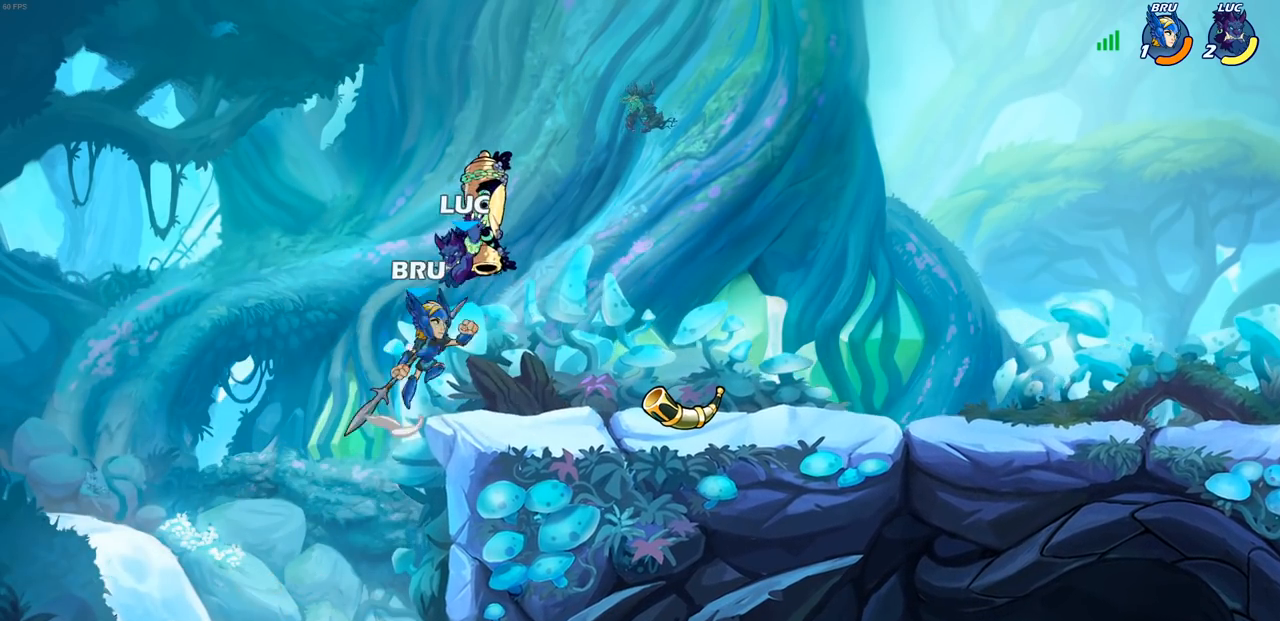
{"buttons": [], "left_stick": "right", "right_stick": "center", "events": [[283, "CIRCLE", "up"], [283, "left_stick", "center"], [483, "left_stick", "right"]]}
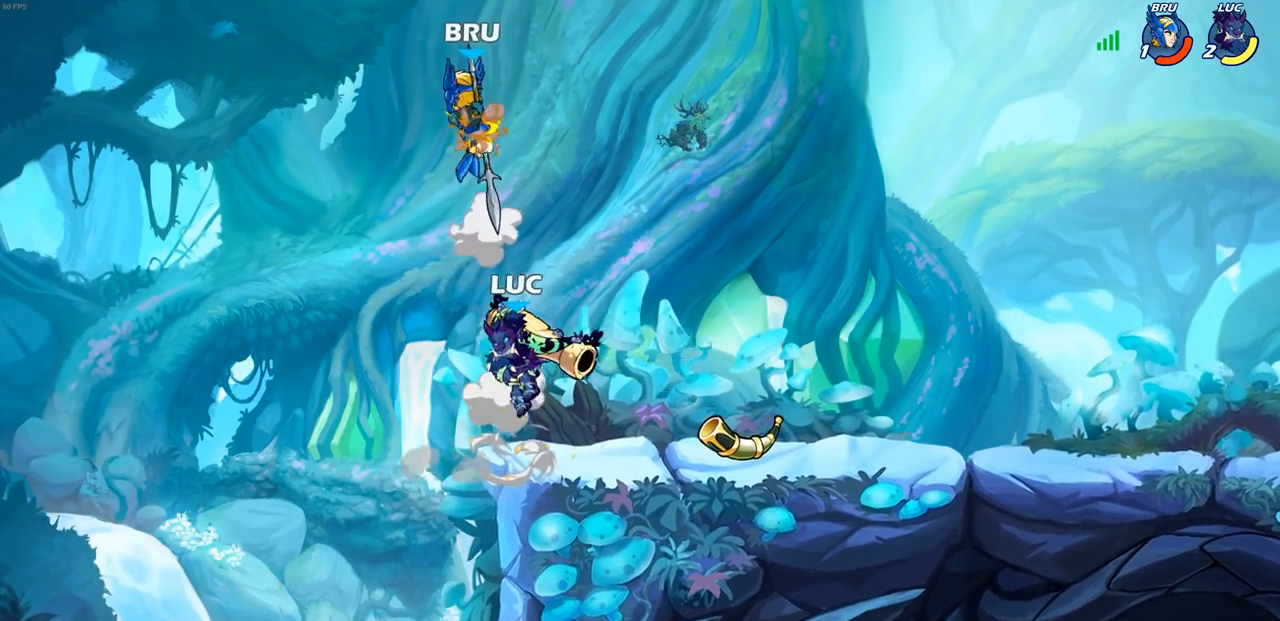
{"buttons": ["CIRCLE", "R2"], "left_stick": "center", "right_stick": "center", "events": [[183, "CROSS", "down"], [200, "left_stick", "center"], [283, "CROSS", "up"], [300, "CIRCLE", "down"], [300, "R2", "down"]]}
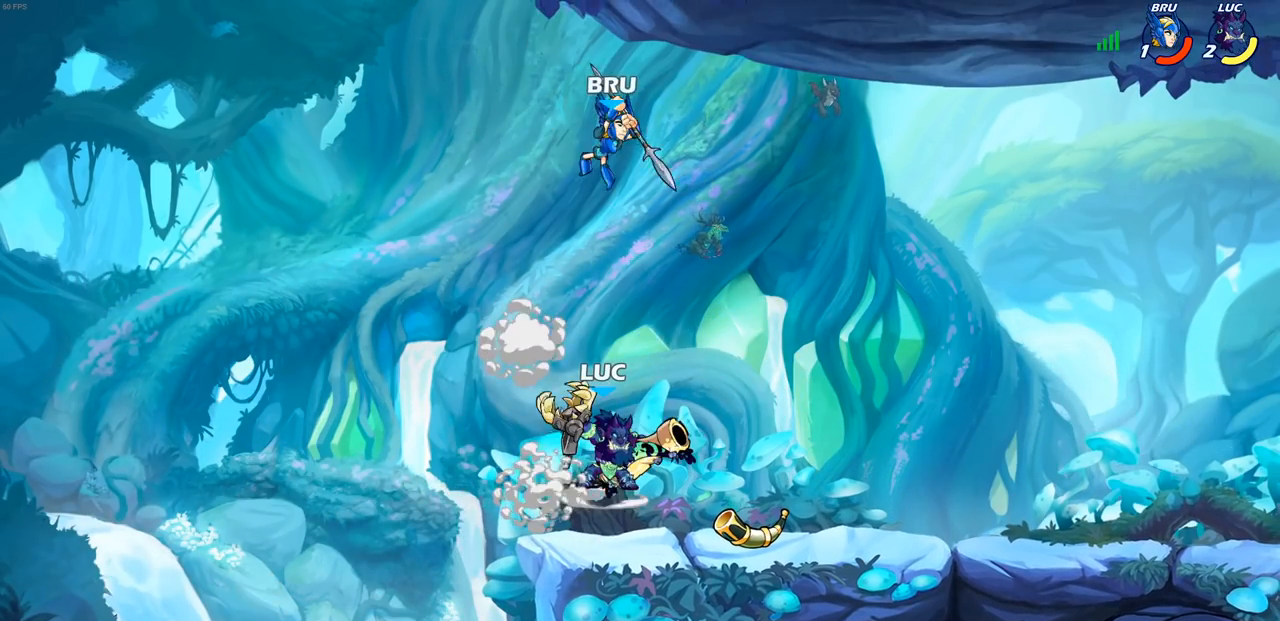
{"buttons": ["CIRCLE", "R2"], "left_stick": "center", "right_stick": "center", "events": []}
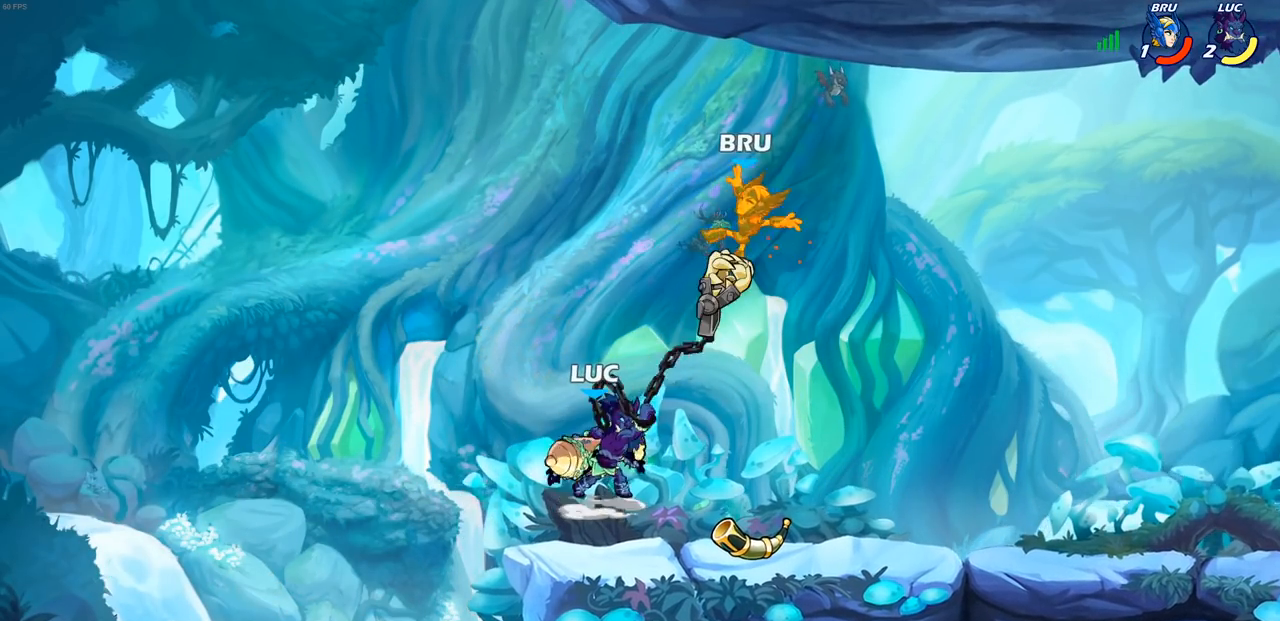
{"buttons": ["R2"], "left_stick": "center", "right_stick": "center", "events": [[500, "CIRCLE", "up"]]}
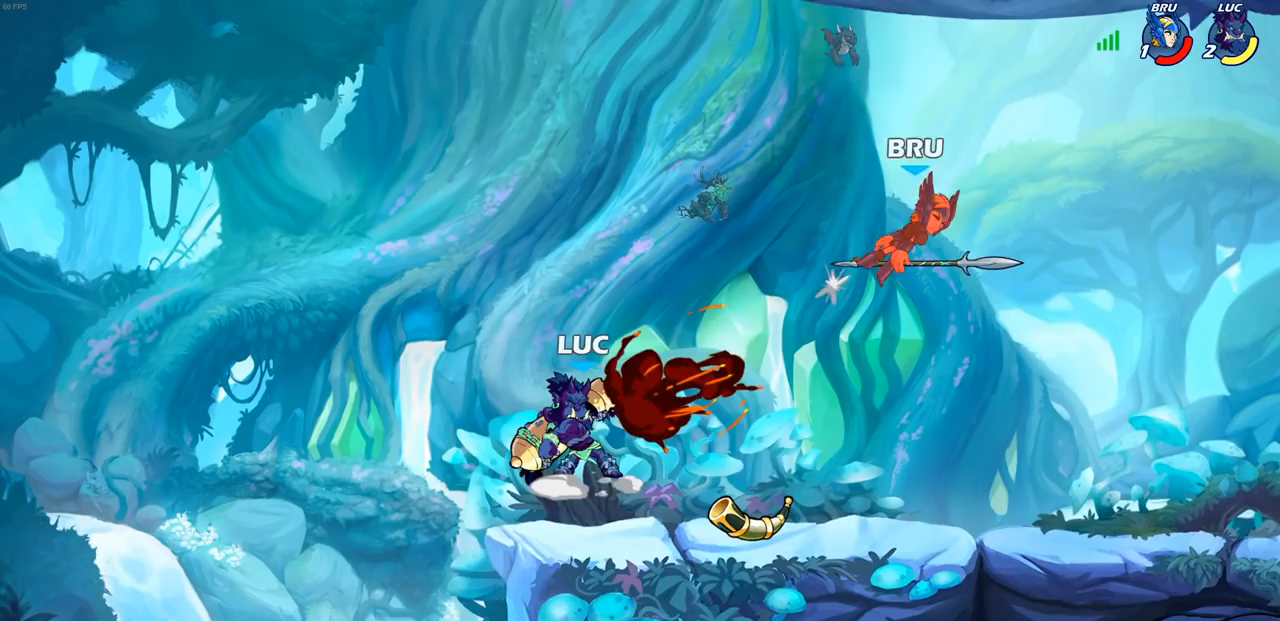
{"buttons": ["R2"], "left_stick": "up-right", "right_stick": "center", "events": [[33, "R2", "up"], [50, "left_stick", "up-right"], [167, "R2", "down"]]}
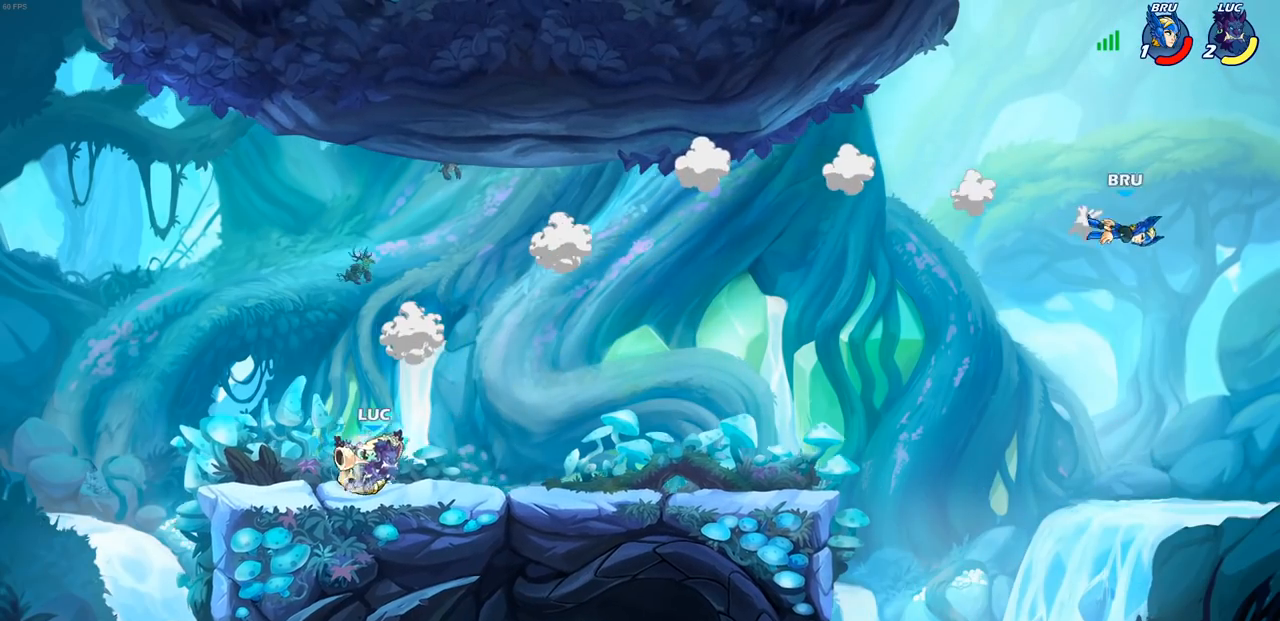
{"buttons": [], "left_stick": "up-right", "right_stick": "center", "events": [[17, "R2", "up"]]}
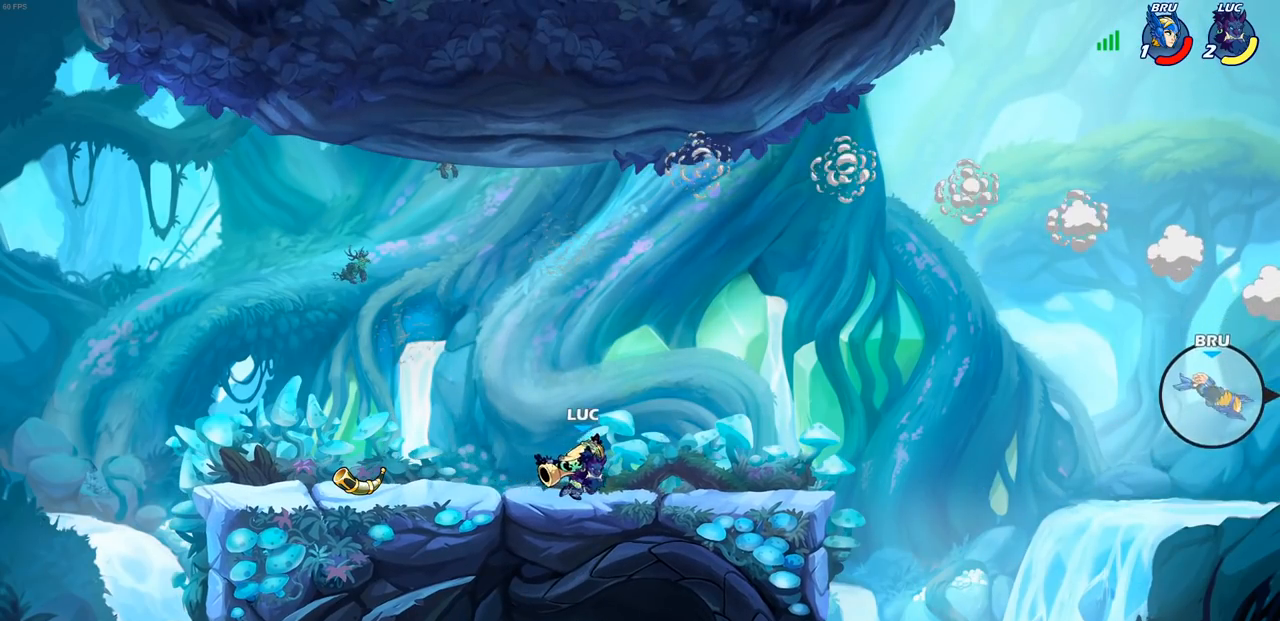
{"buttons": ["CROSS"], "left_stick": "up-left", "right_stick": "center", "events": [[383, "CROSS", "down"], [500, "left_stick", "up-left"]]}
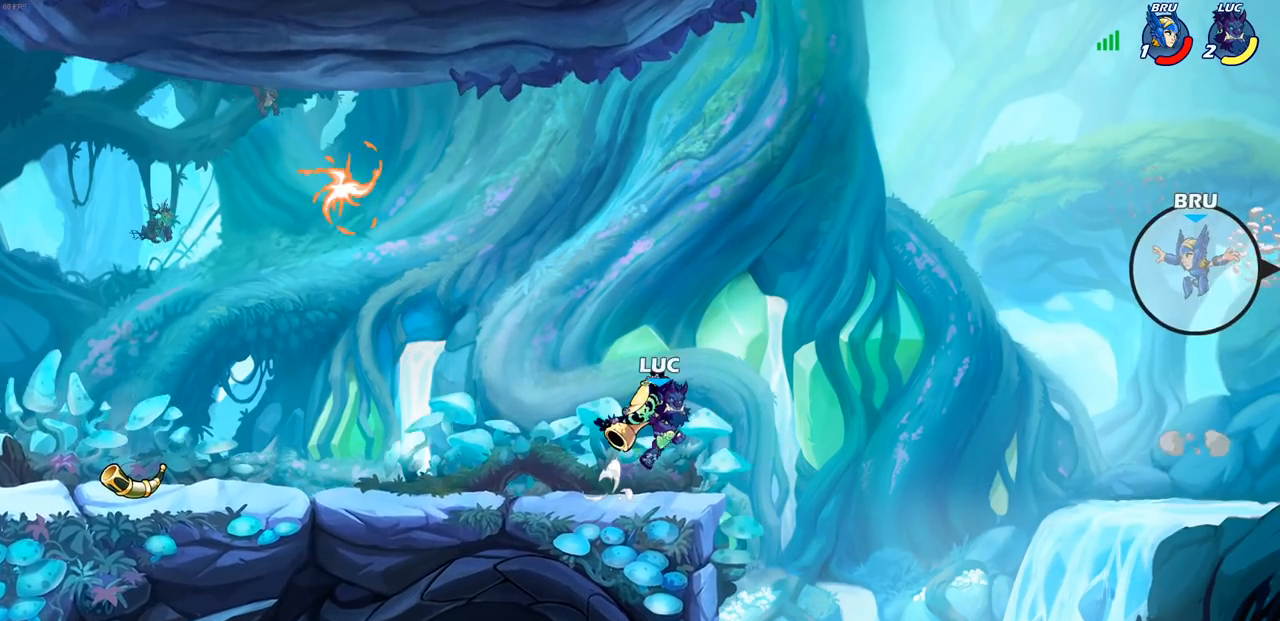
{"buttons": ["CROSS"], "left_stick": "up-right", "right_stick": "center", "events": [[17, "CROSS", "up"], [333, "CROSS", "down"], [400, "left_stick", "up-right"]]}
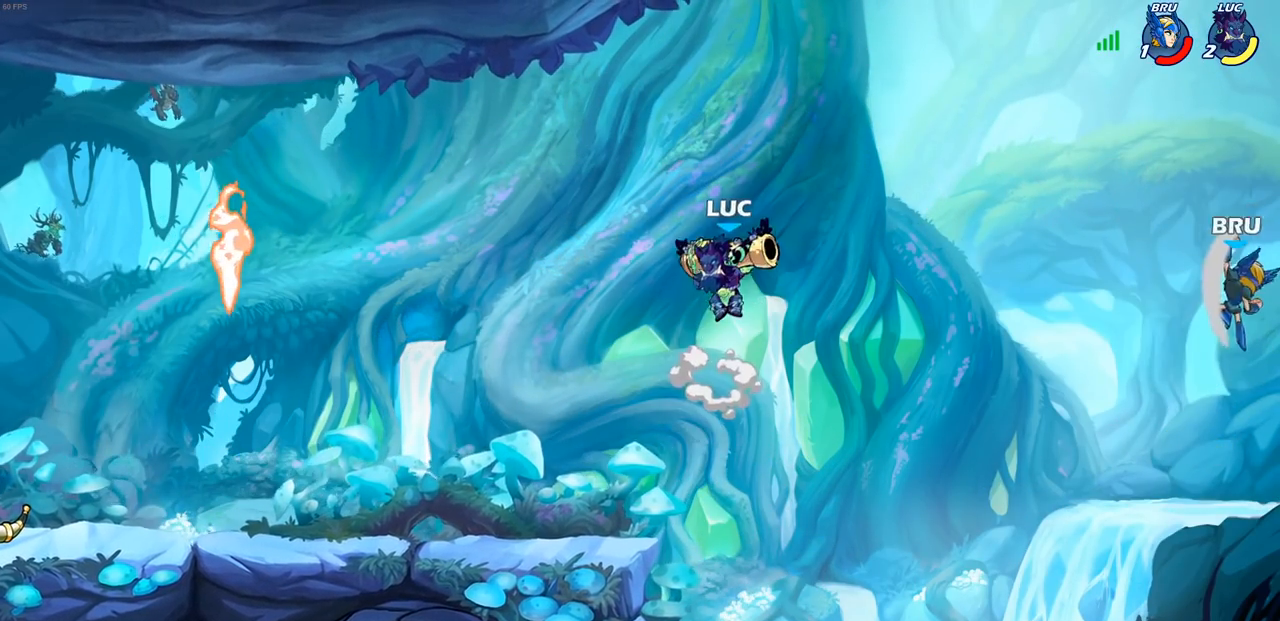
{"buttons": ["SQUARE"], "left_stick": "center", "right_stick": "center", "events": [[83, "CROSS", "up"], [133, "left_stick", "up-left"], [333, "left_stick", "up-right"], [433, "SQUARE", "down"], [483, "left_stick", "center"]]}
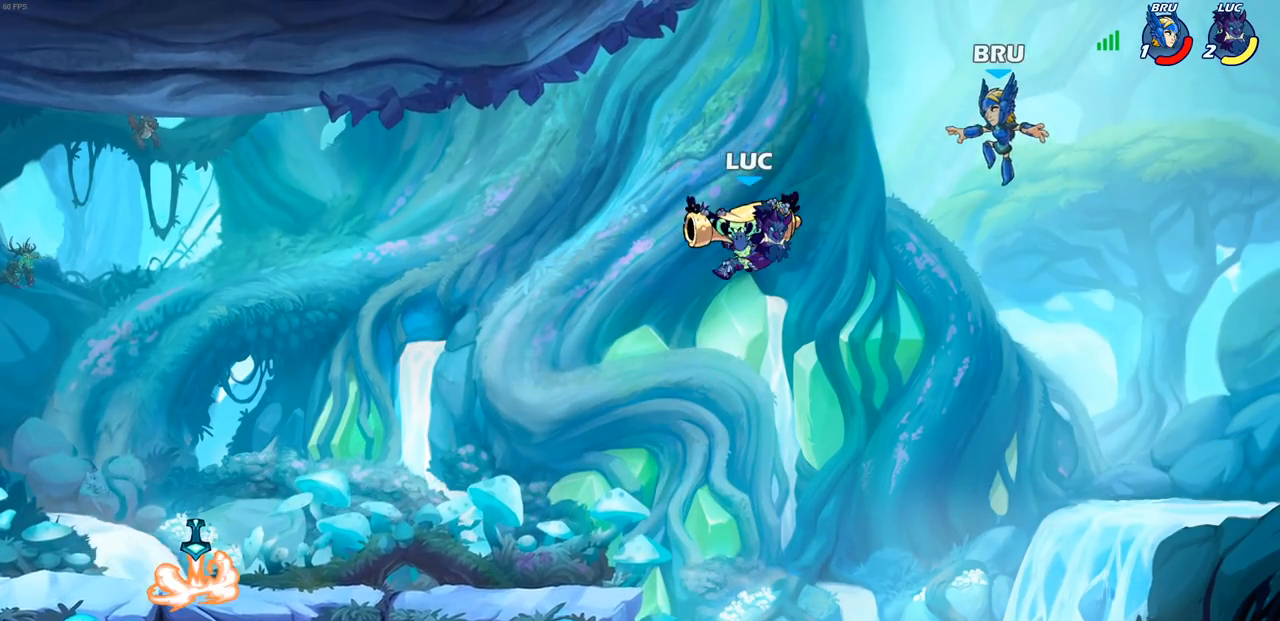
{"buttons": [], "left_stick": "left", "right_stick": "center", "events": [[17, "SQUARE", "up"], [383, "left_stick", "left"]]}
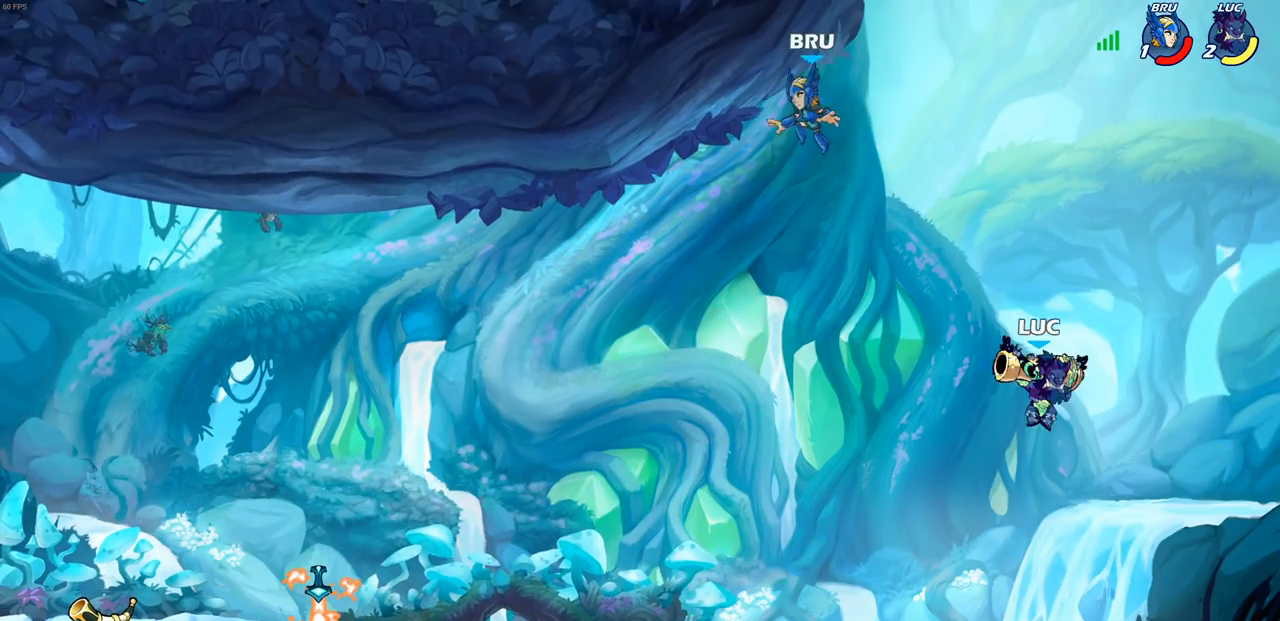
{"buttons": [], "left_stick": "center", "right_stick": "center", "events": [[183, "CIRCLE", "down"], [200, "CIRCLE", "up"], [333, "left_stick", "center"]]}
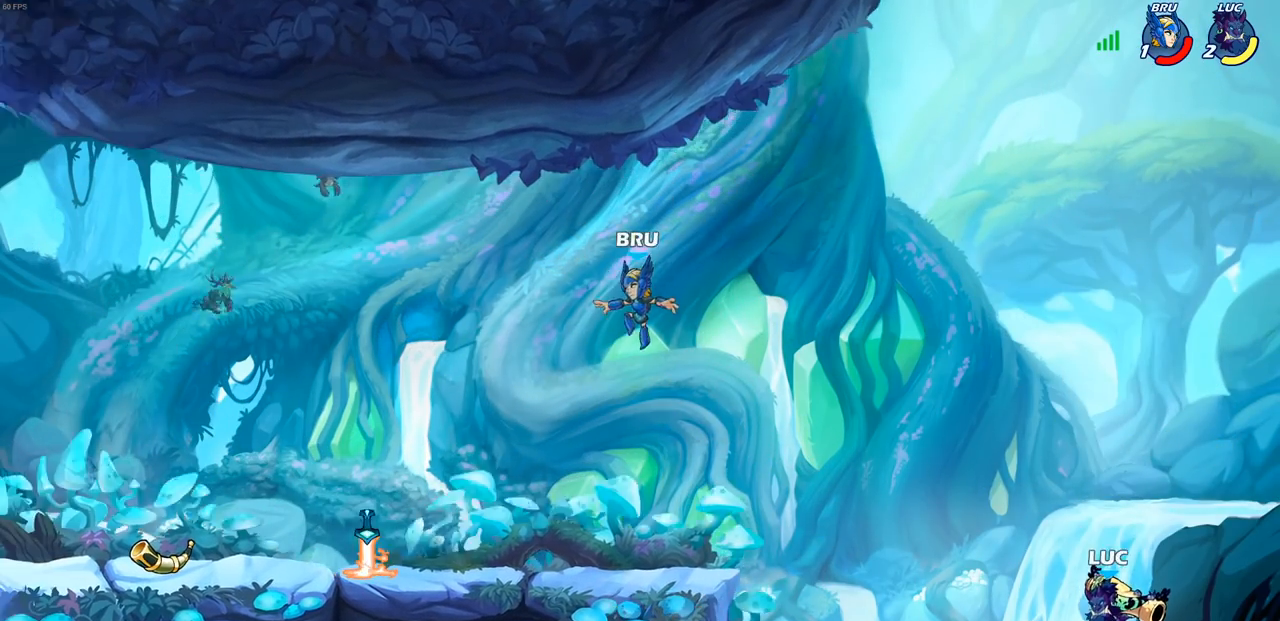
{"buttons": ["CROSS"], "left_stick": "left", "right_stick": "center", "events": [[217, "CROSS", "down"], [217, "left_stick", "left"], [383, "CROSS", "up"], [483, "CROSS", "down"]]}
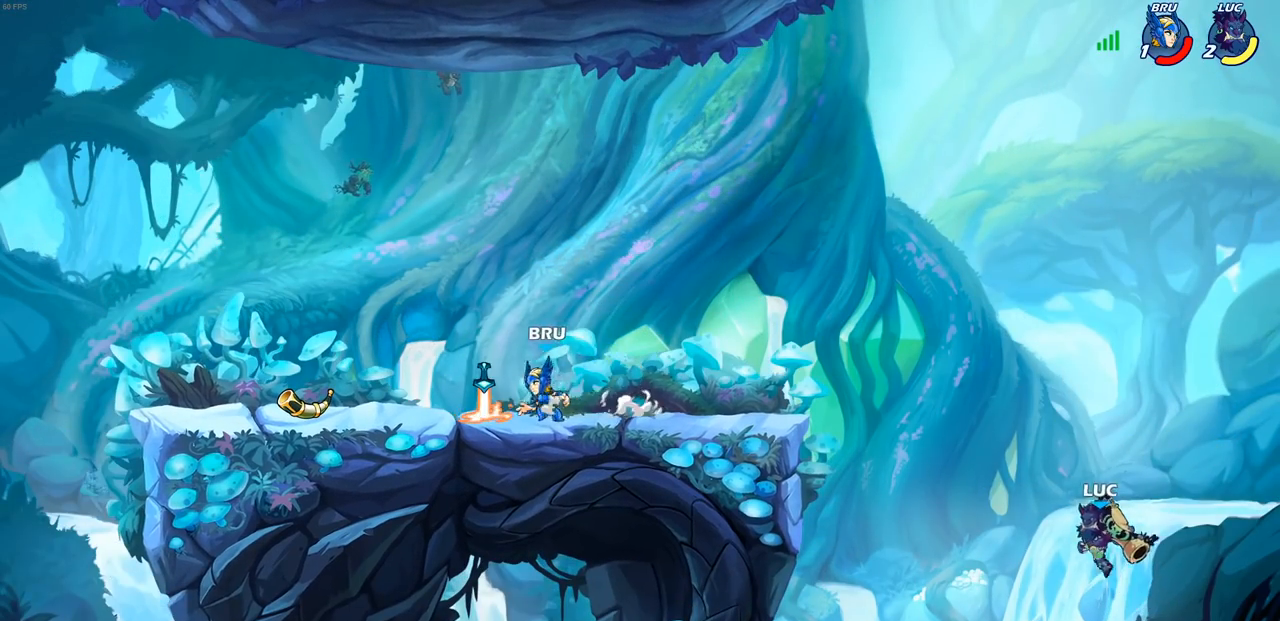
{"buttons": ["R2"], "left_stick": "left", "right_stick": "center", "events": [[350, "CROSS", "up"], [483, "R2", "down"]]}
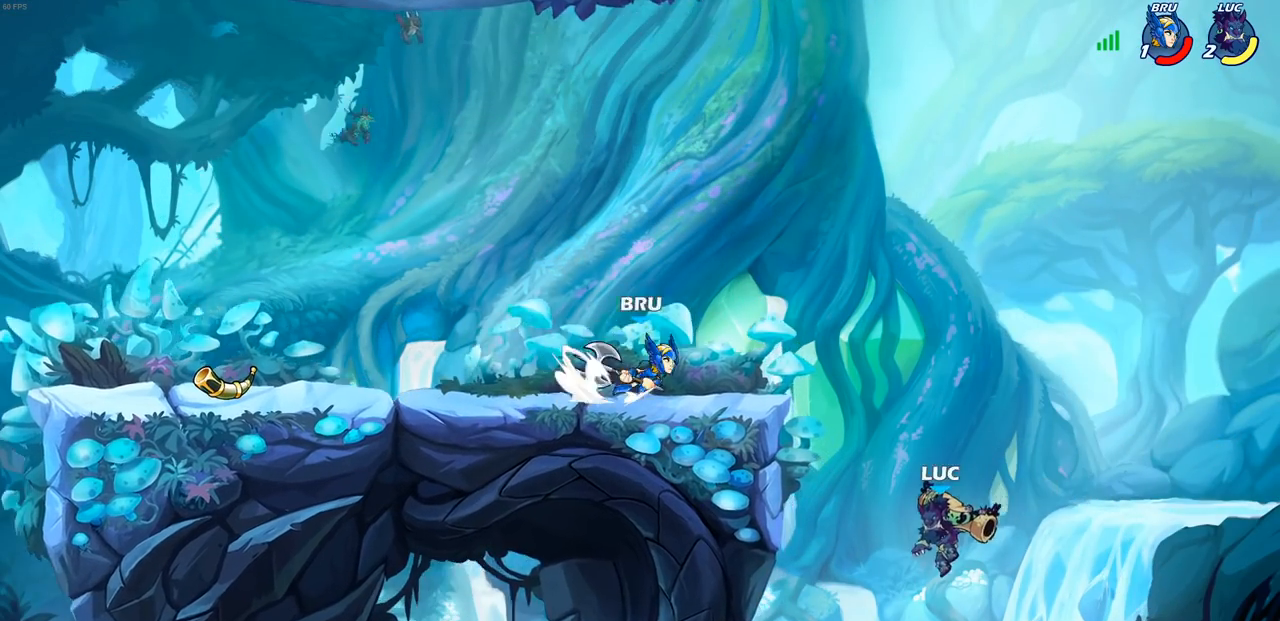
{"buttons": [], "left_stick": "left", "right_stick": "center", "events": [[300, "R2", "up"]]}